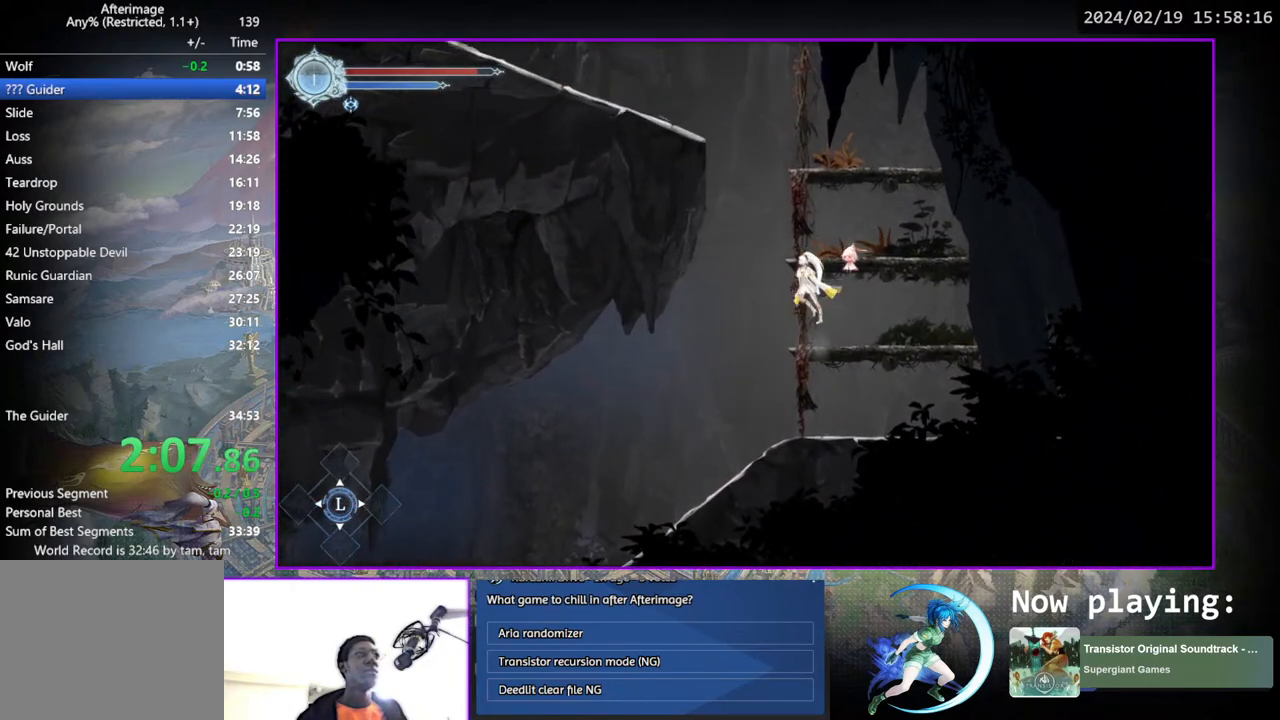
Gameplay with a controller (PlayStation layout); each line is a JSON object with the inputs held at the frame after it. "events" lists button and stick changes between this image and that frame as [ms after this image, input, new state], when the widget could be followed in between. Not read: L1 R1.
{"buttons": [], "left_stick": "center", "right_stick": "center", "events": [[200, "DPAD_LEFT", "down"], [250, "CROSS", "up"], [250, "DPAD_LEFT", "up"]]}
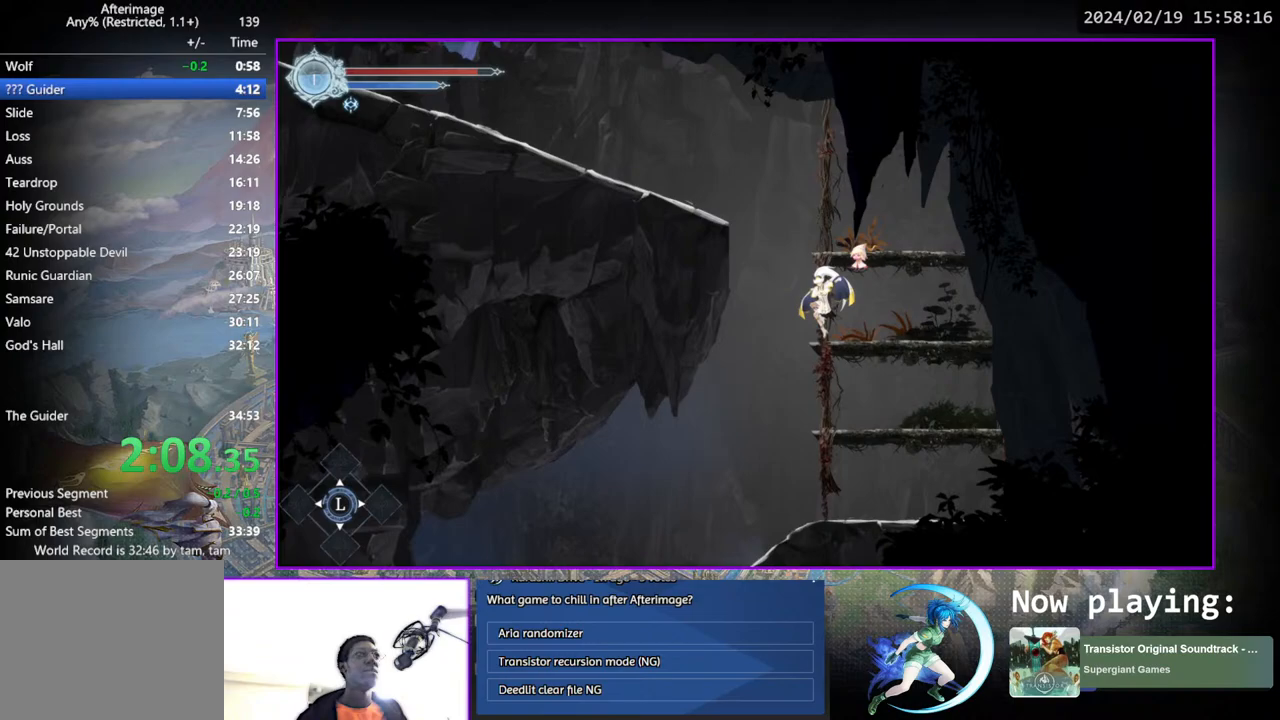
{"buttons": ["DPAD_LEFT"], "left_stick": "center", "right_stick": "center", "events": [[83, "CROSS", "down"], [250, "DPAD_LEFT", "down"], [483, "CROSS", "up"]]}
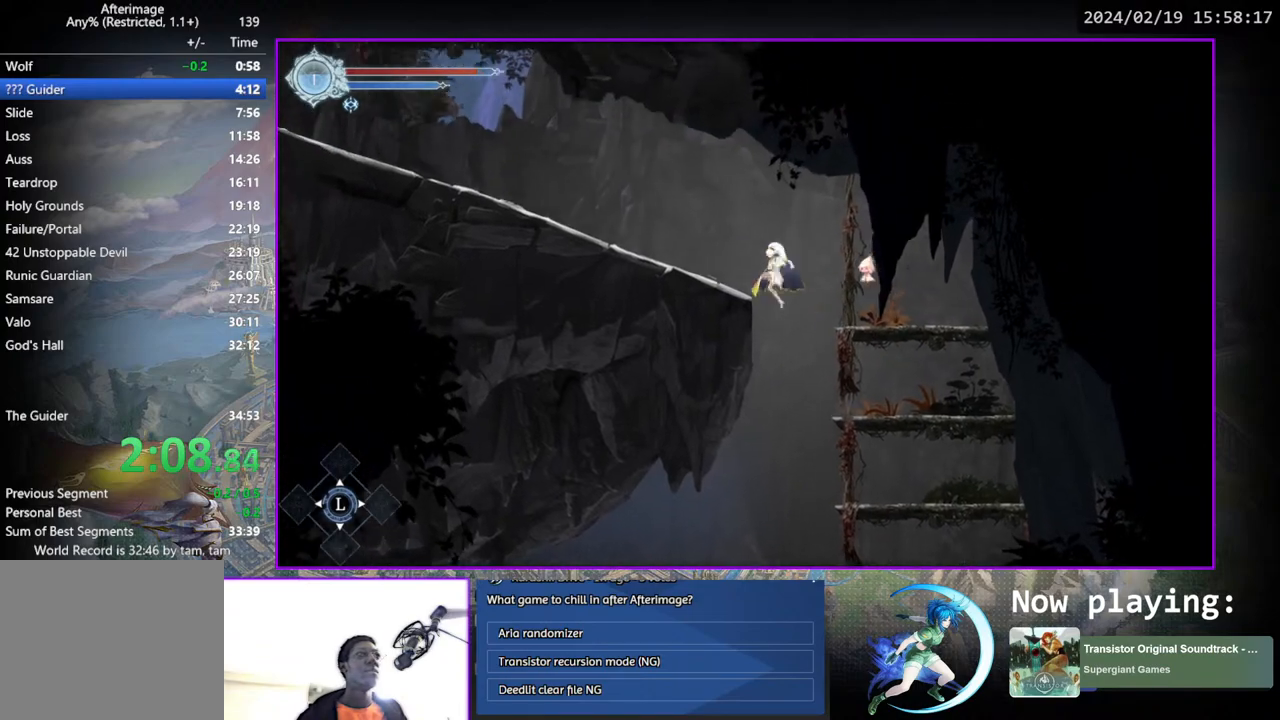
{"buttons": ["DPAD_LEFT"], "left_stick": "center", "right_stick": "center", "events": []}
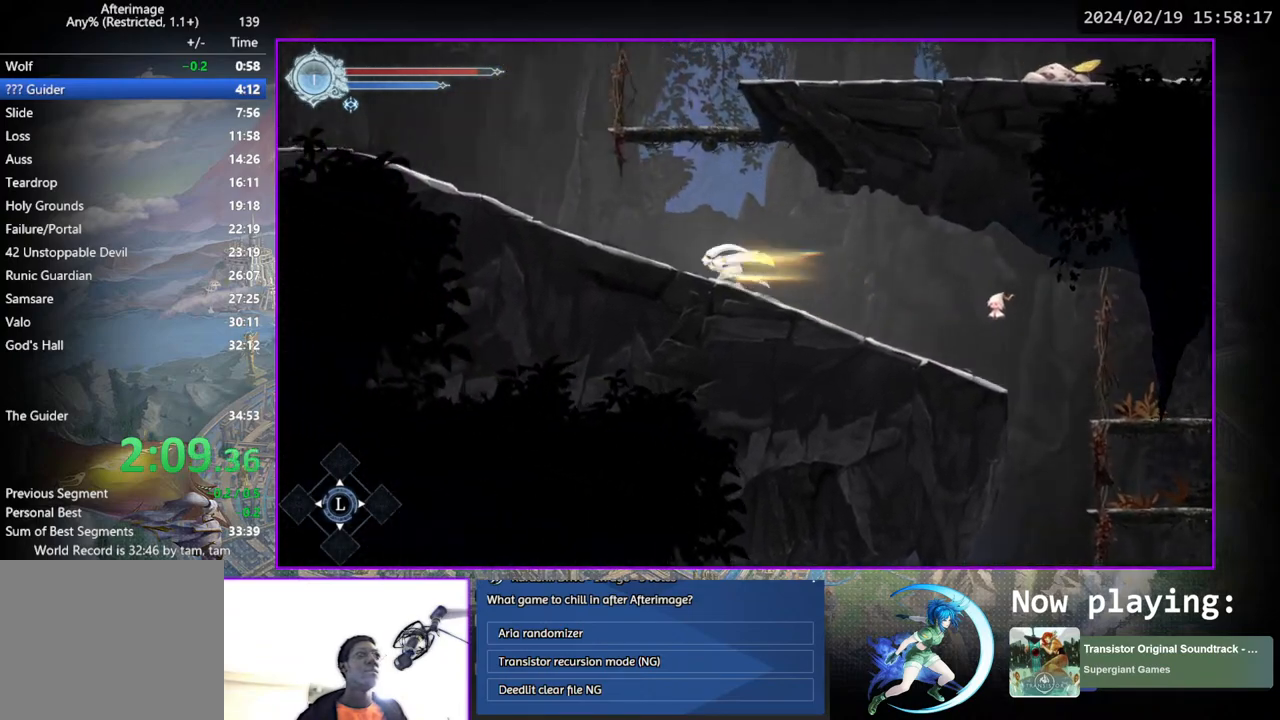
{"buttons": ["CROSS"], "left_stick": "center", "right_stick": "center", "events": [[383, "DPAD_LEFT", "up"], [500, "CROSS", "down"]]}
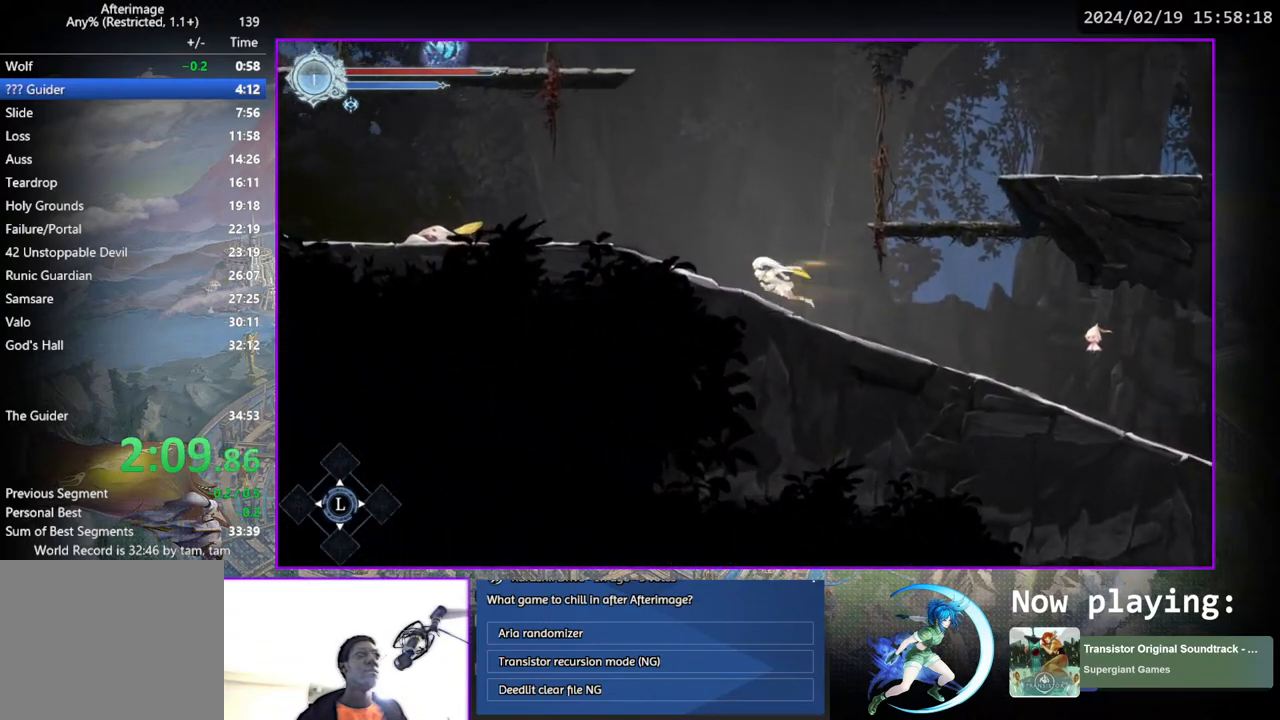
{"buttons": ["DPAD_RIGHT"], "left_stick": "center", "right_stick": "center", "events": [[33, "DPAD_RIGHT", "down"], [283, "CROSS", "up"]]}
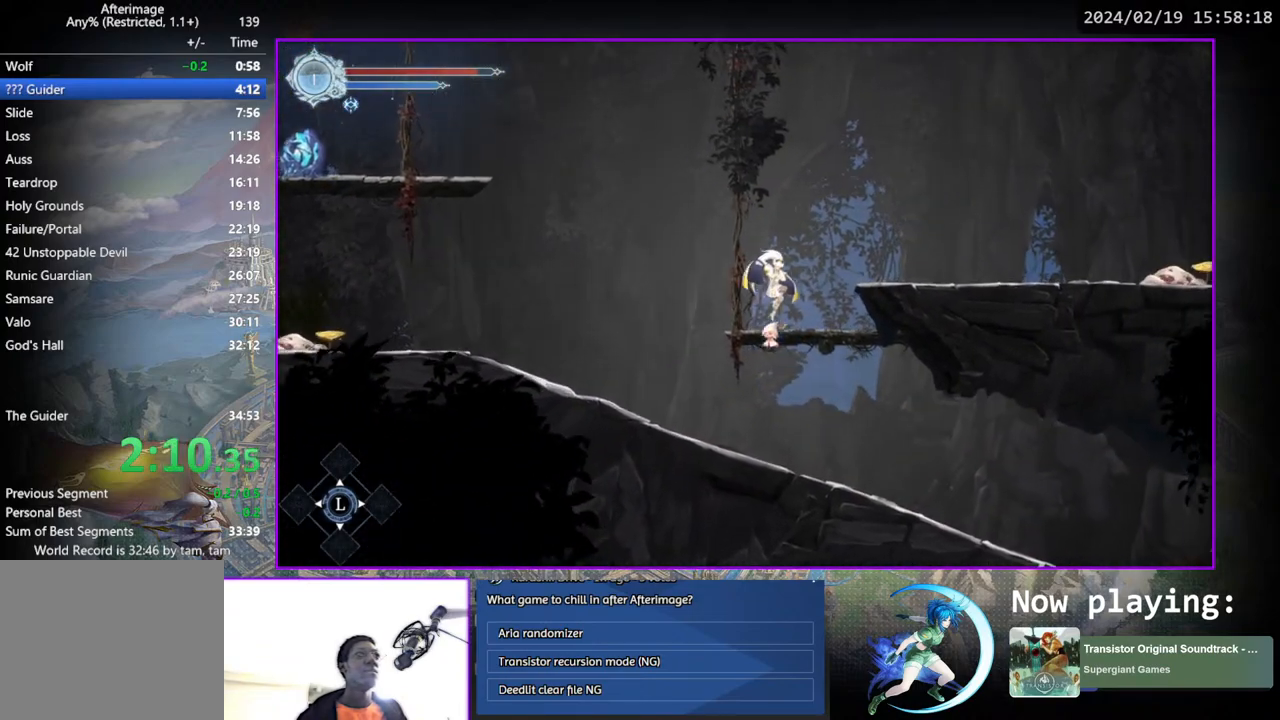
{"buttons": ["DPAD_RIGHT"], "left_stick": "center", "right_stick": "center", "events": [[50, "DPAD_RIGHT", "up"], [167, "DPAD_RIGHT", "down"], [183, "CROSS", "down"], [333, "CROSS", "up"]]}
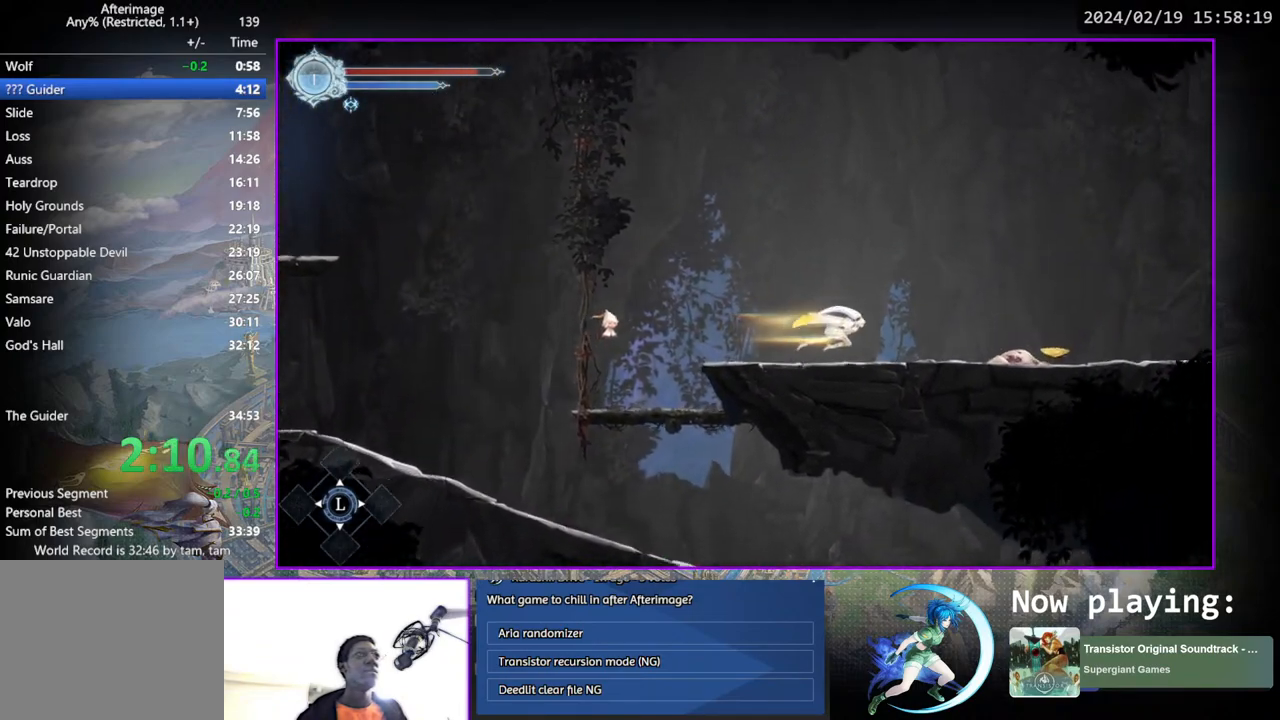
{"buttons": ["DPAD_RIGHT"], "left_stick": "center", "right_stick": "center", "events": [[333, "CROSS", "down"], [450, "CROSS", "up"]]}
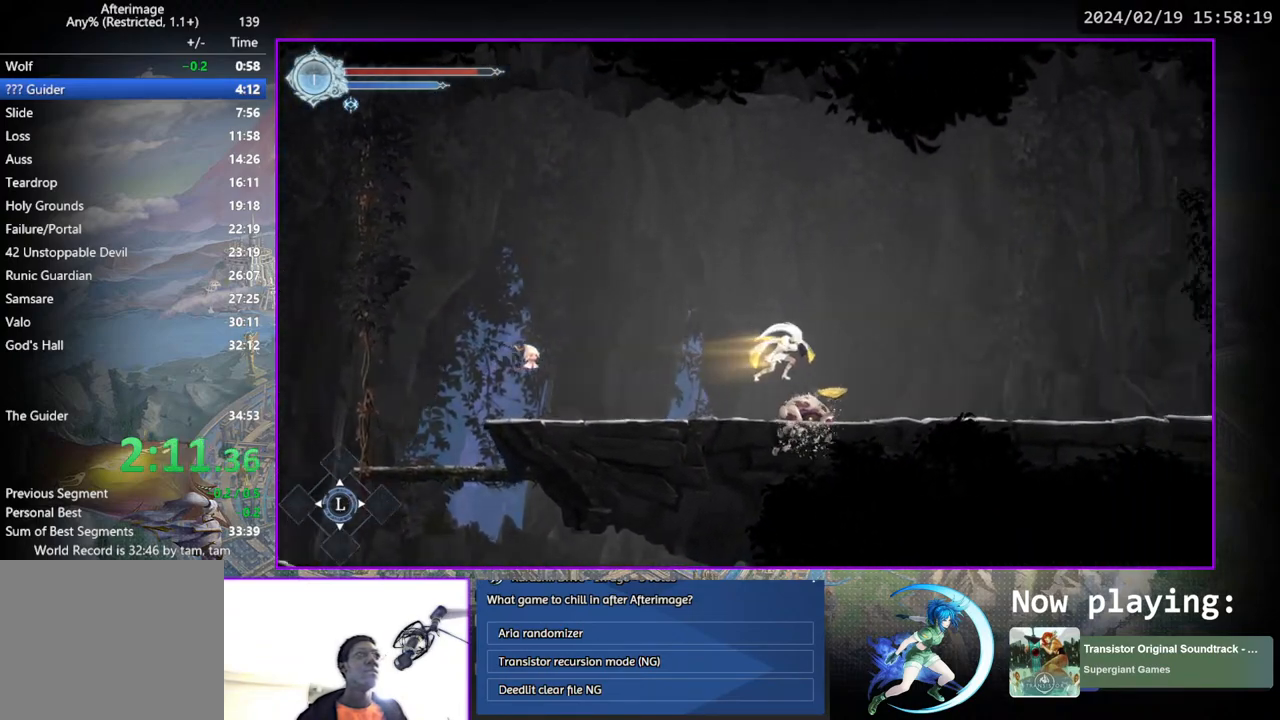
{"buttons": ["DPAD_RIGHT"], "left_stick": "center", "right_stick": "center", "events": []}
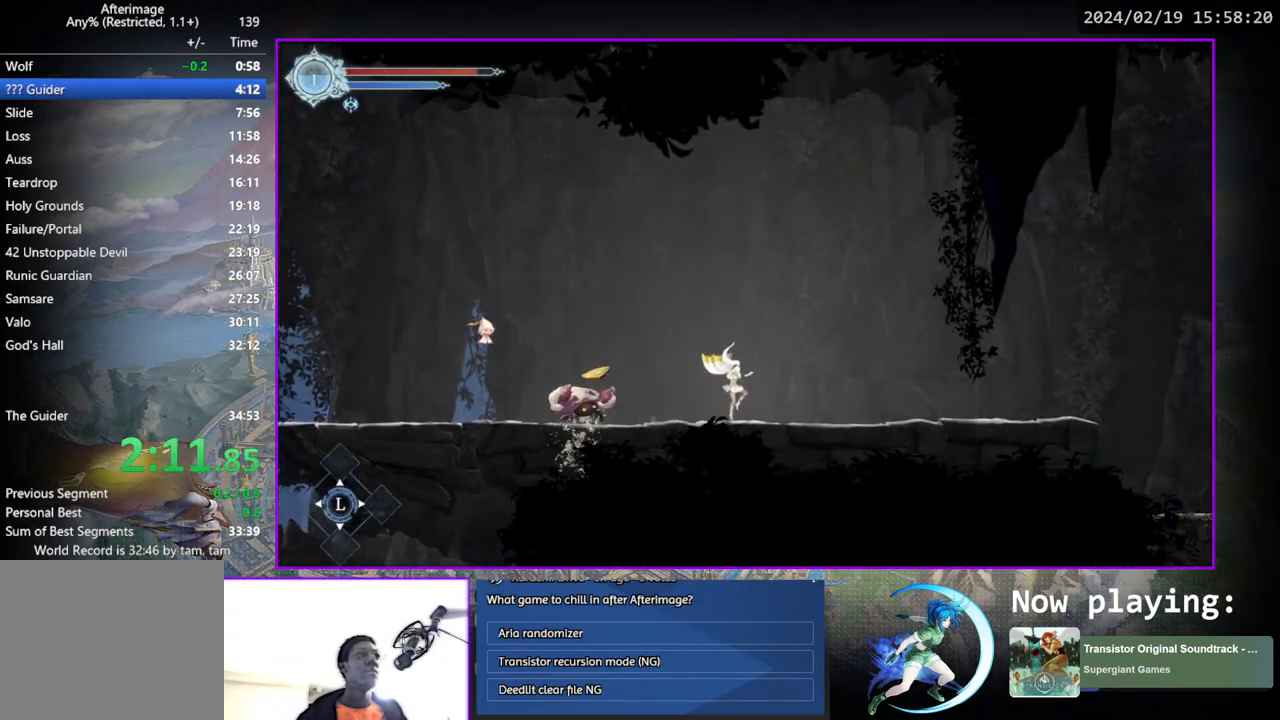
{"buttons": ["DPAD_RIGHT"], "left_stick": "center", "right_stick": "center", "events": []}
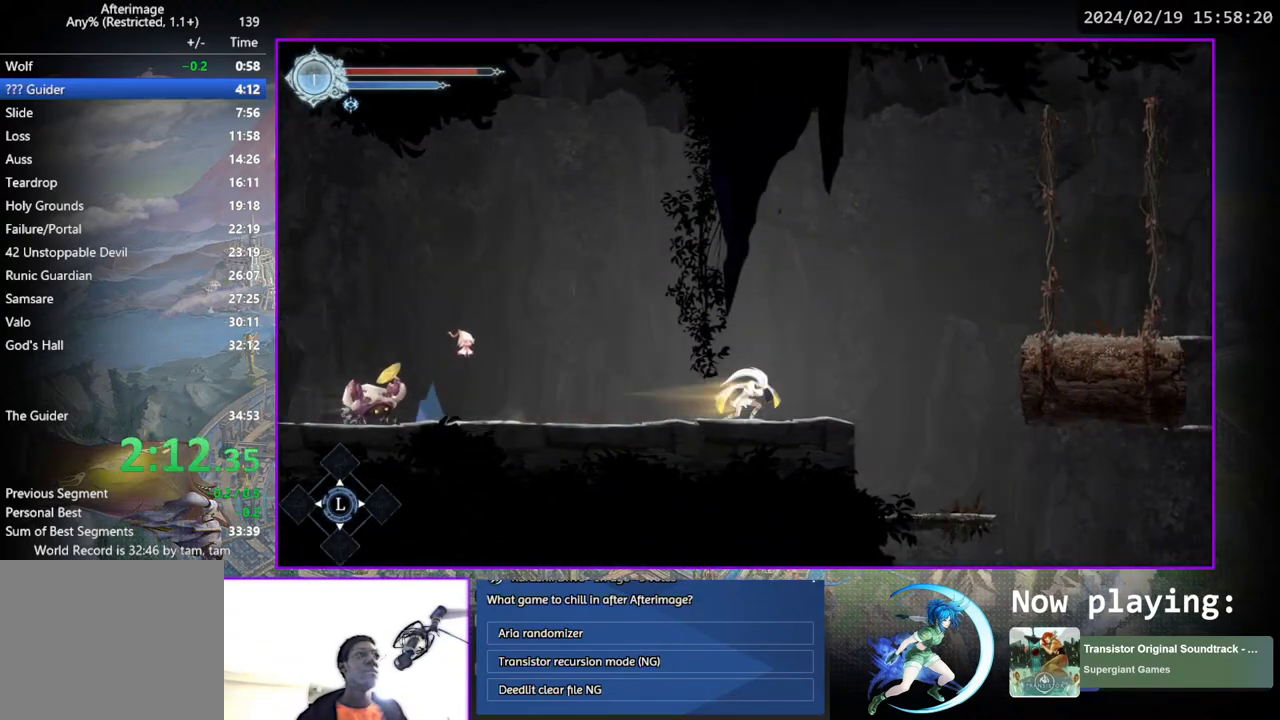
{"buttons": ["DPAD_RIGHT"], "left_stick": "center", "right_stick": "center", "events": []}
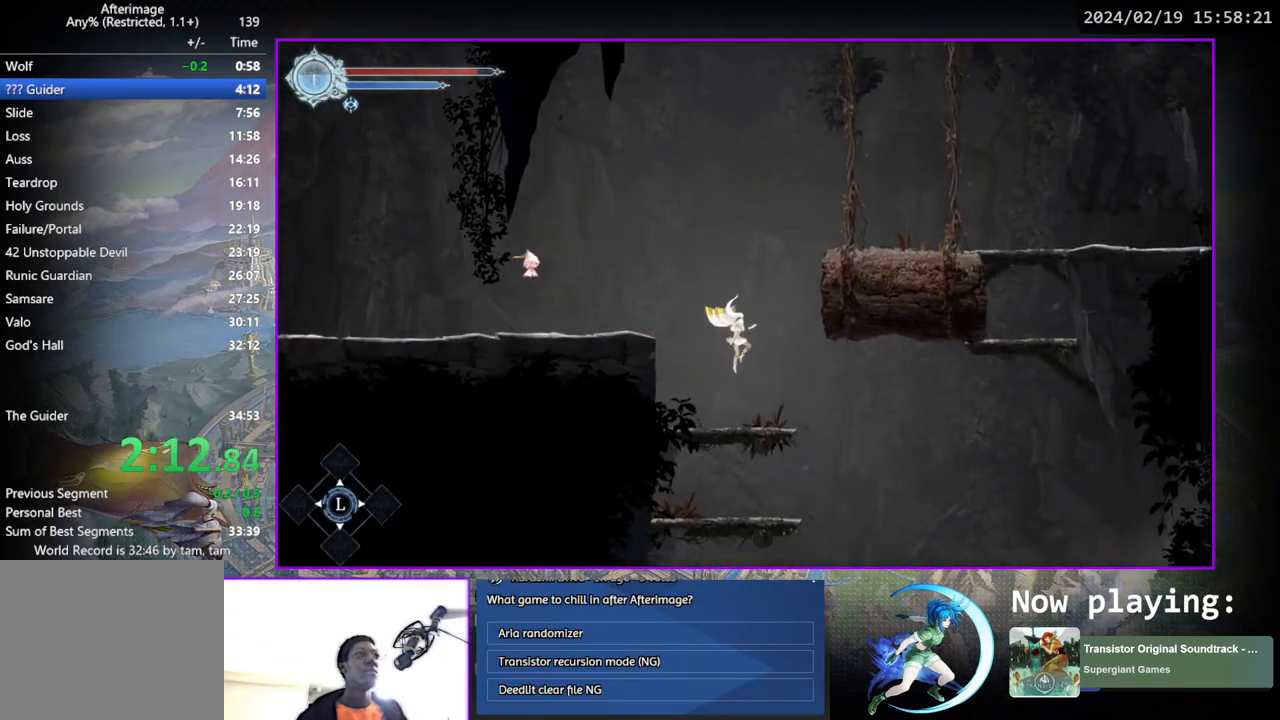
{"buttons": ["DPAD_RIGHT"], "left_stick": "center", "right_stick": "center", "events": []}
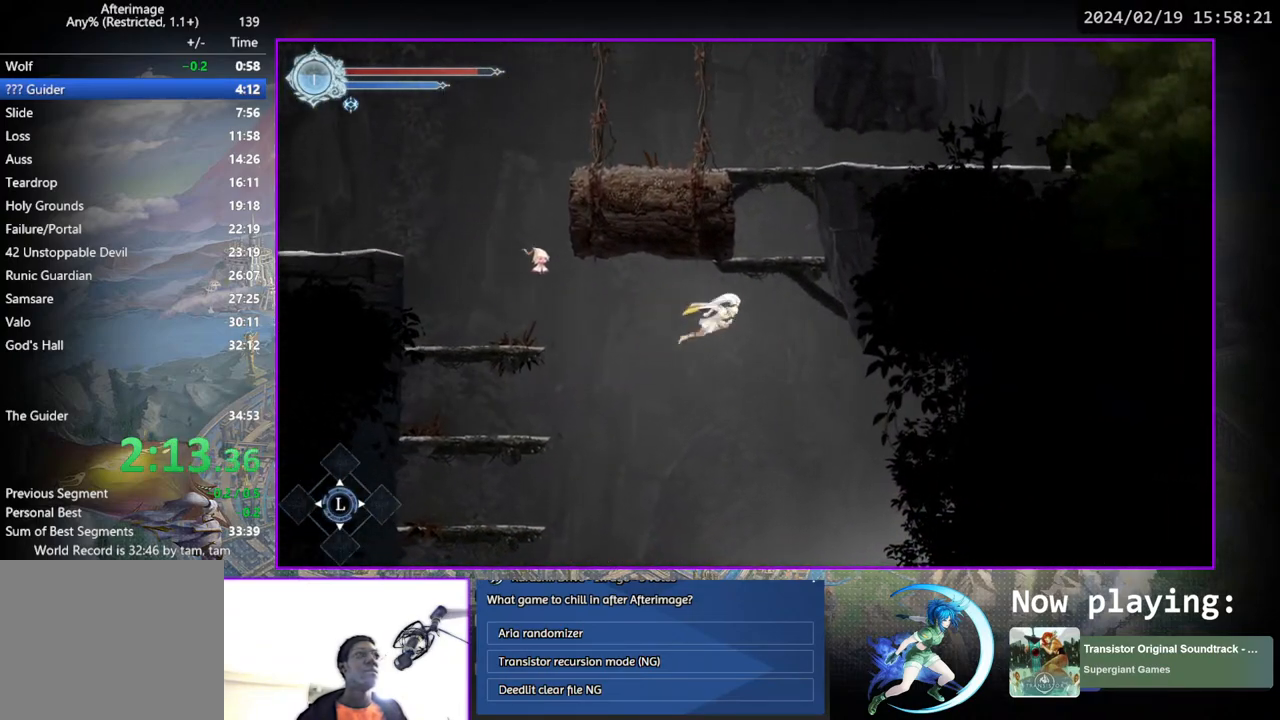
{"buttons": ["DPAD_RIGHT"], "left_stick": "center", "right_stick": "center", "events": []}
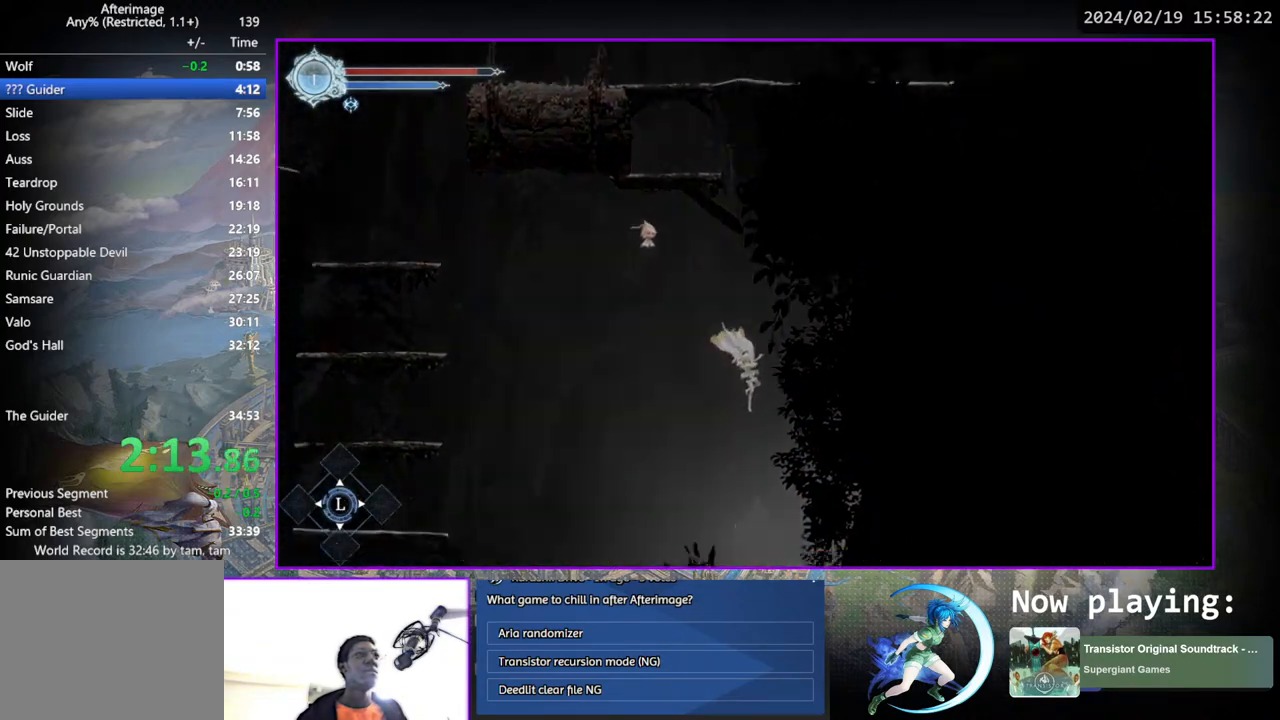
{"buttons": ["DPAD_RIGHT"], "left_stick": "center", "right_stick": "center", "events": []}
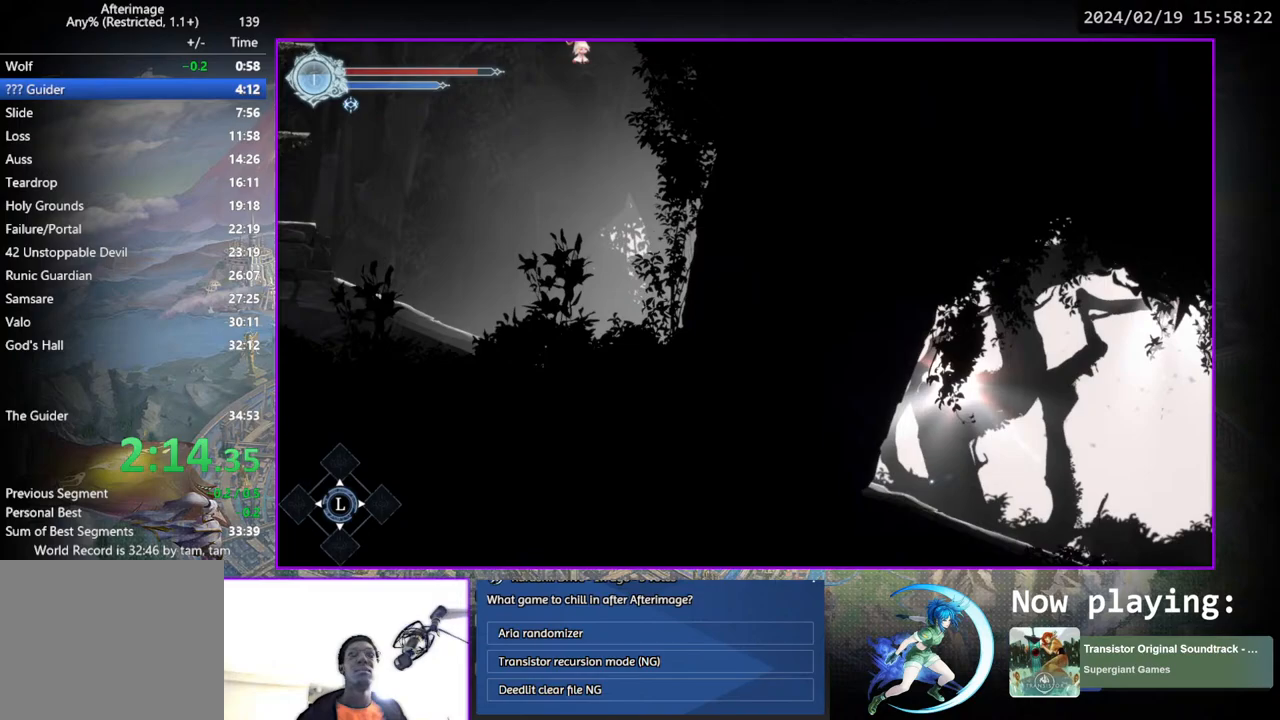
{"buttons": ["DPAD_RIGHT"], "left_stick": "center", "right_stick": "center", "events": []}
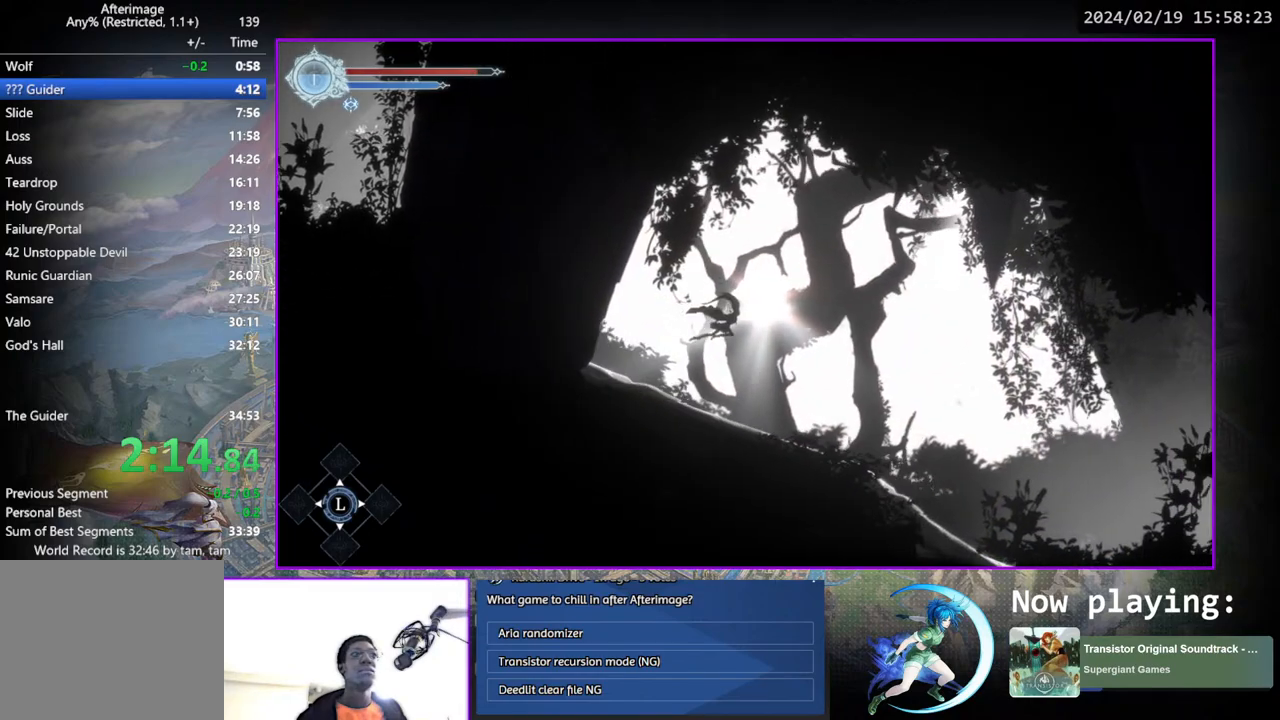
{"buttons": ["DPAD_RIGHT"], "left_stick": "center", "right_stick": "center", "events": []}
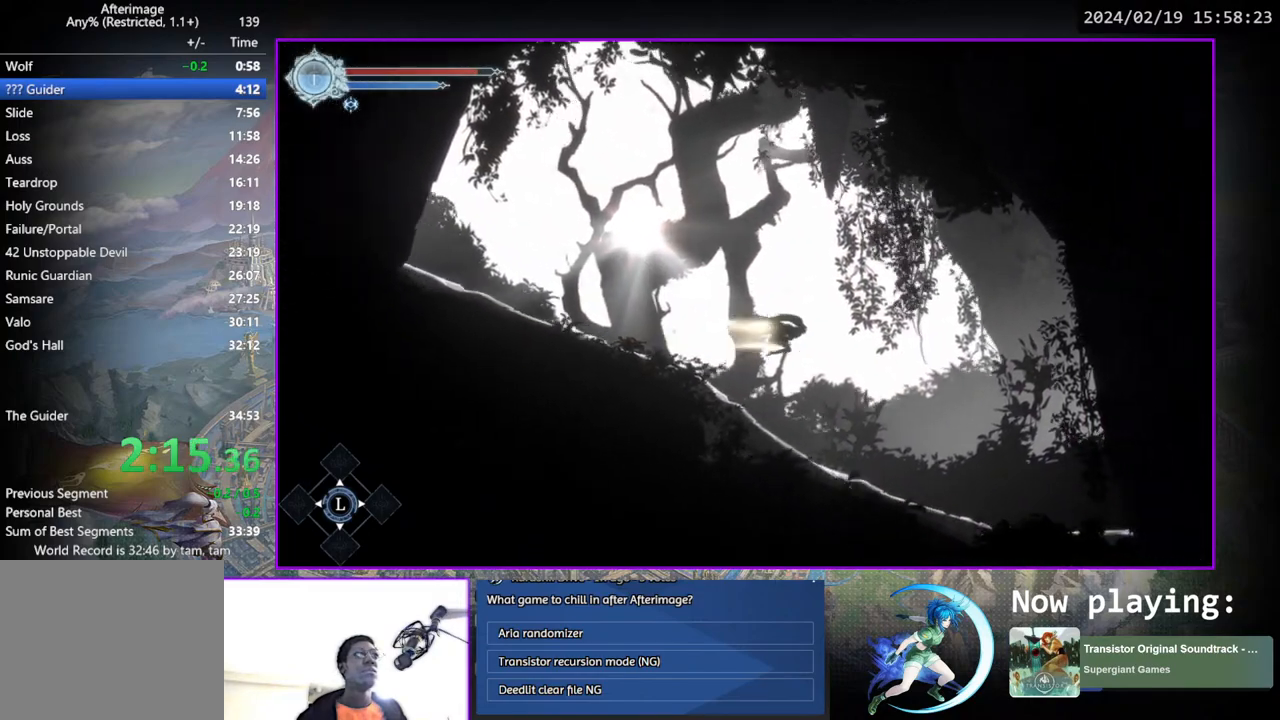
{"buttons": ["DPAD_RIGHT"], "left_stick": "center", "right_stick": "center", "events": []}
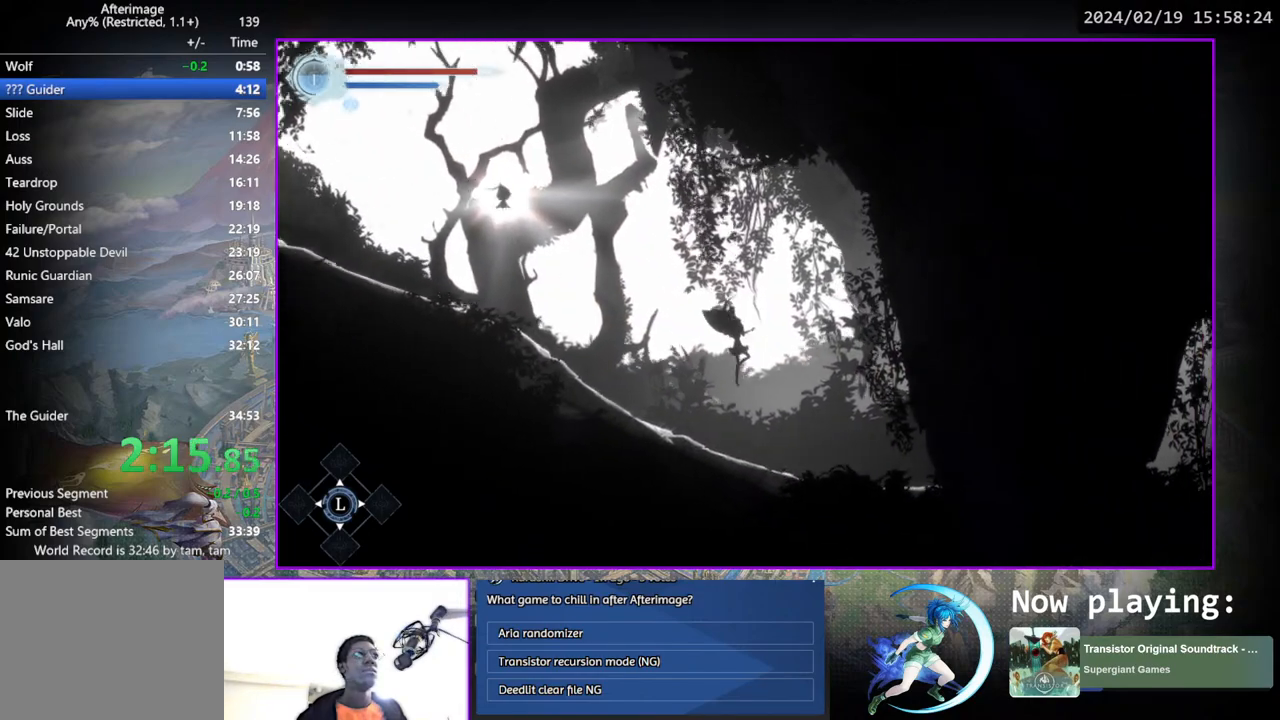
{"buttons": ["DPAD_RIGHT"], "left_stick": "center", "right_stick": "center", "events": []}
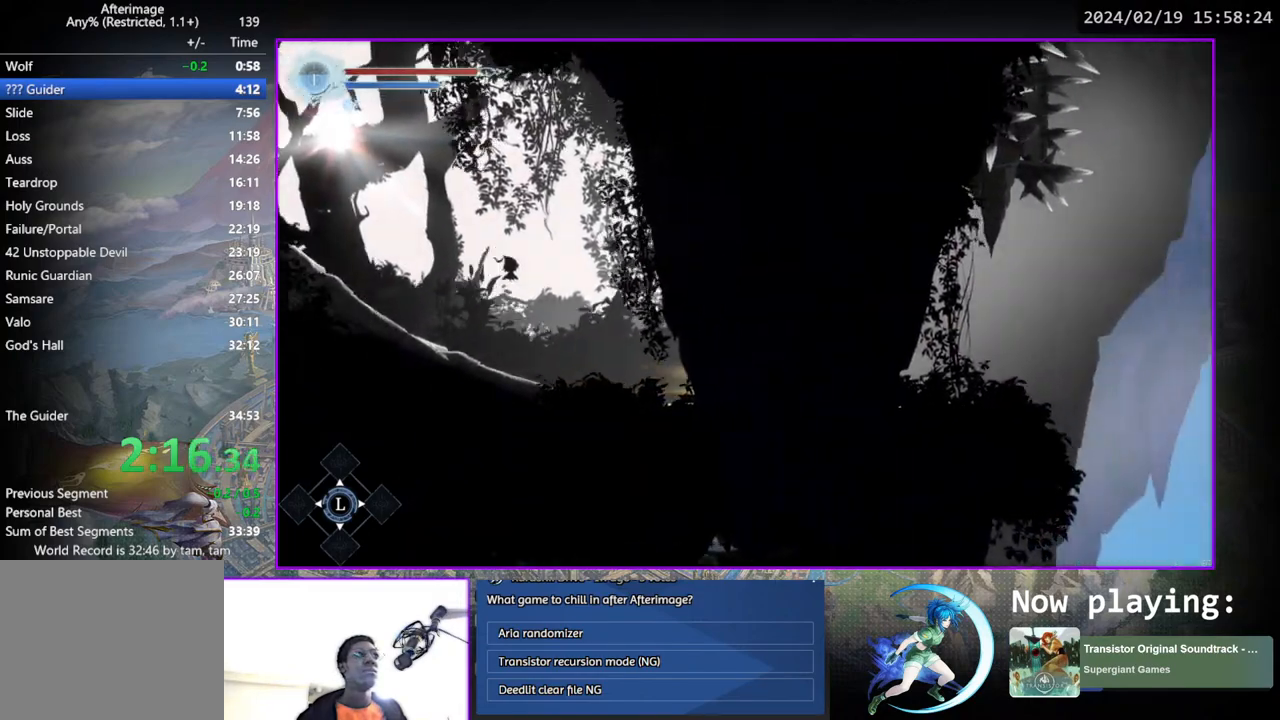
{"buttons": ["DPAD_RIGHT"], "left_stick": "center", "right_stick": "center", "events": []}
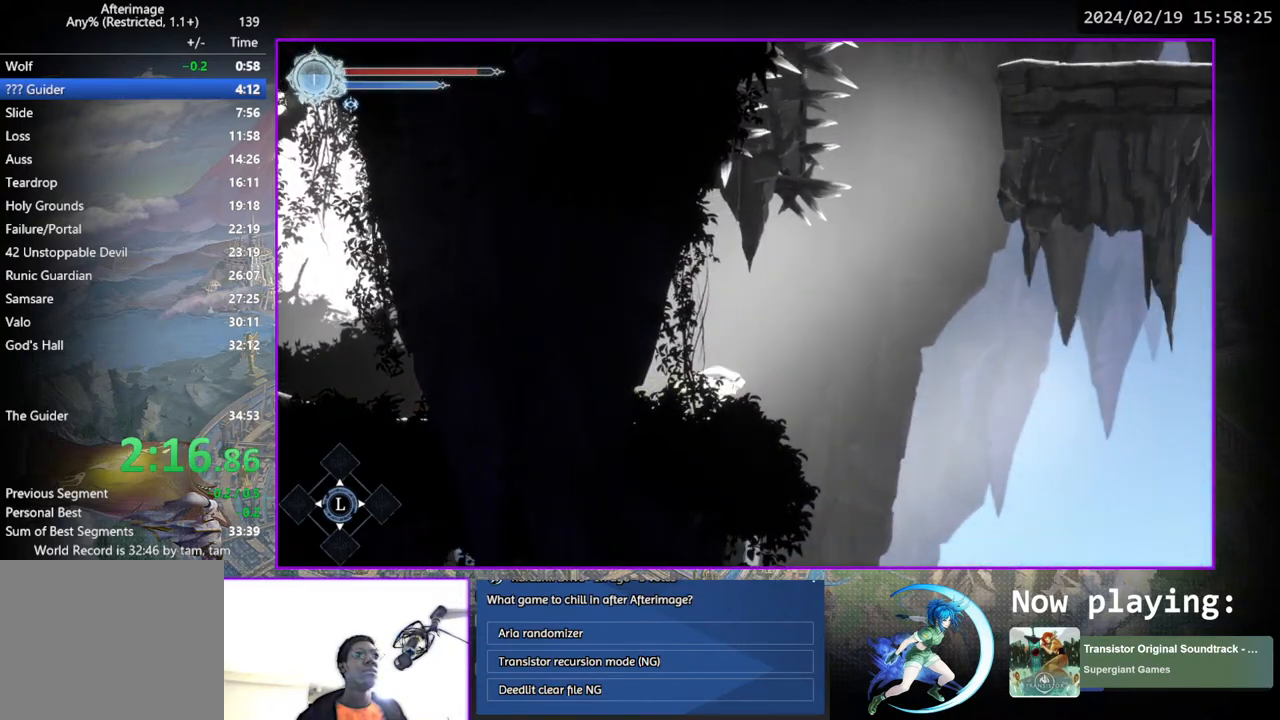
{"buttons": ["DPAD_RIGHT"], "left_stick": "center", "right_stick": "center", "events": []}
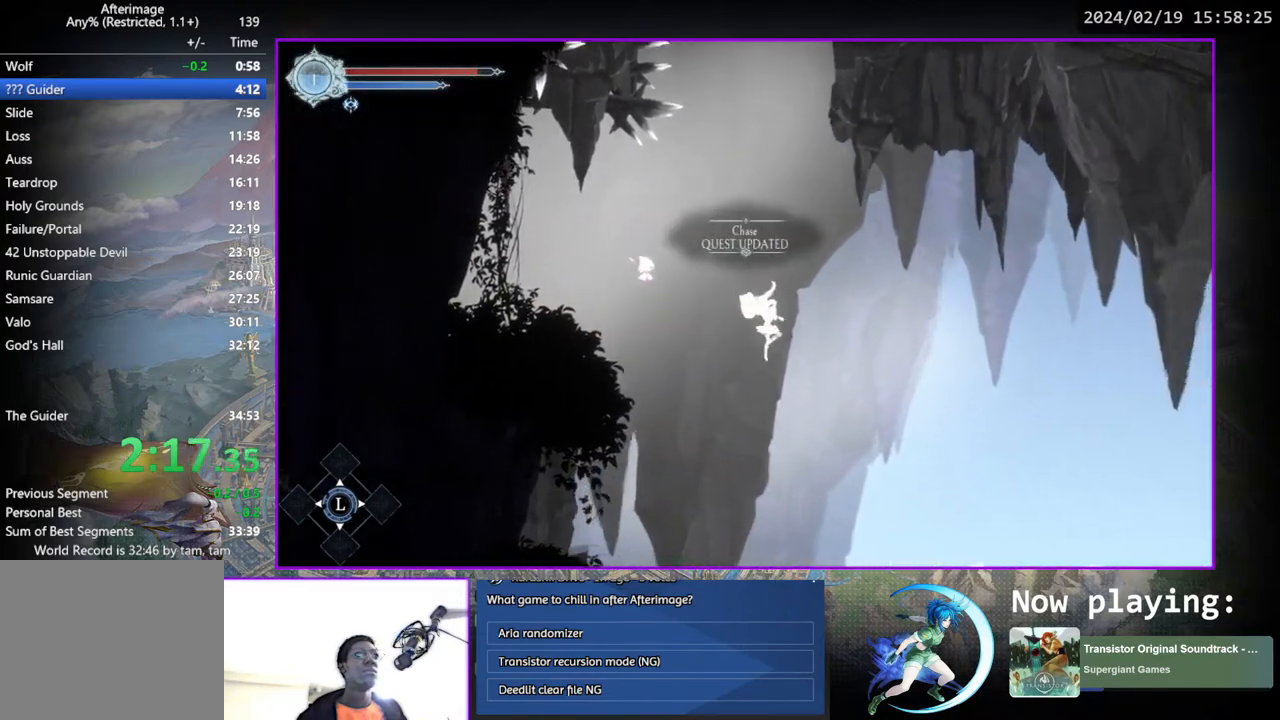
{"buttons": ["DPAD_RIGHT"], "left_stick": "center", "right_stick": "center", "events": []}
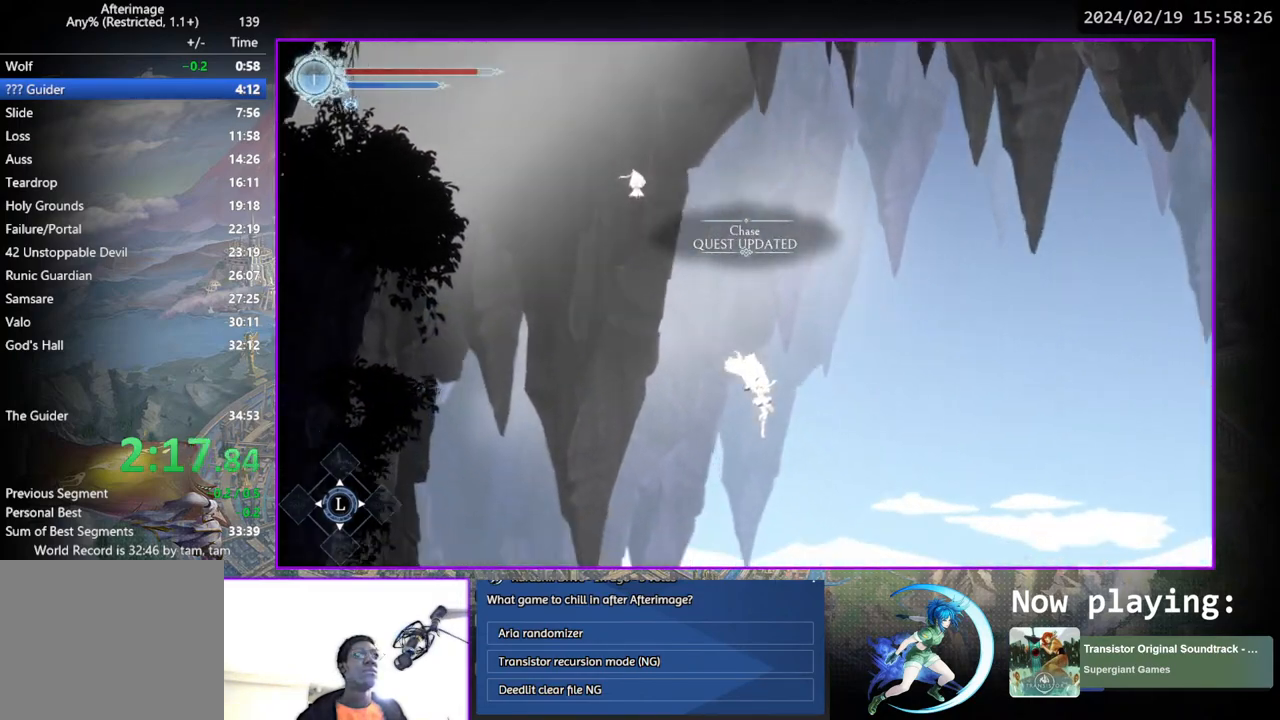
{"buttons": ["DPAD_RIGHT"], "left_stick": "center", "right_stick": "center", "events": [[150, "TRIANGLE", "down"], [217, "TRIANGLE", "up"]]}
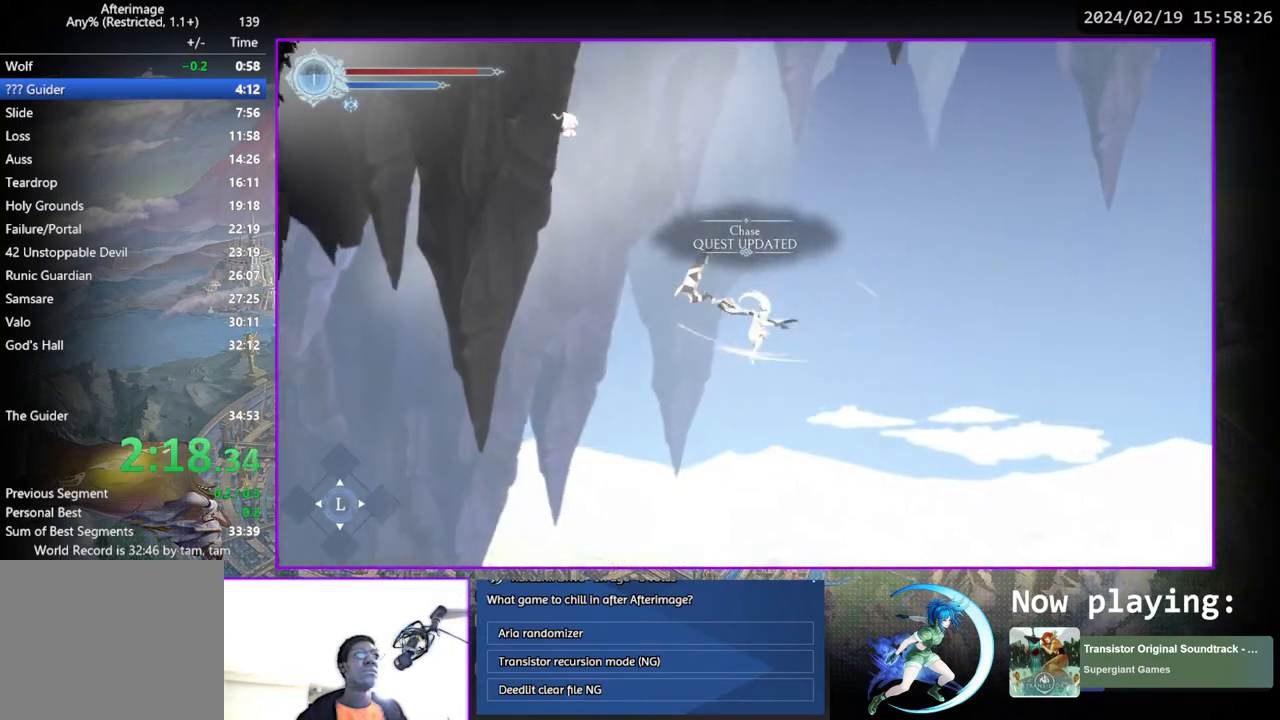
{"buttons": ["DPAD_RIGHT"], "left_stick": "center", "right_stick": "center", "events": []}
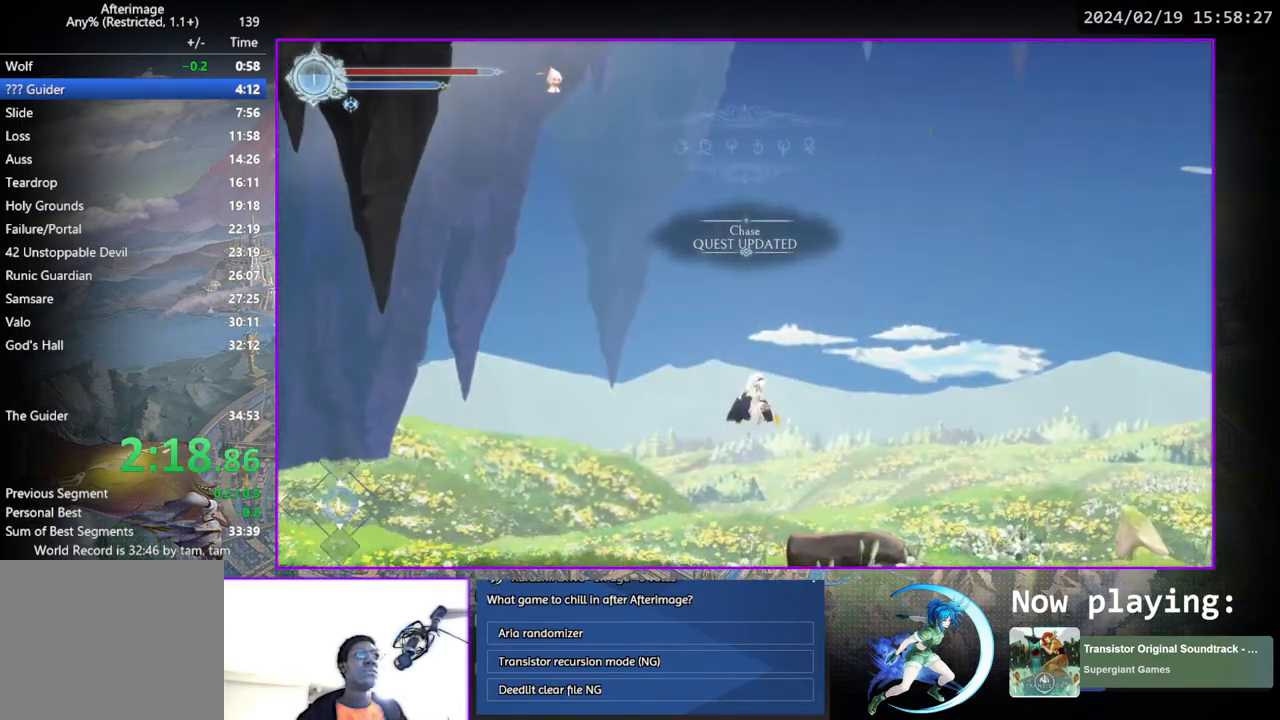
{"buttons": ["DPAD_RIGHT"], "left_stick": "center", "right_stick": "center", "events": []}
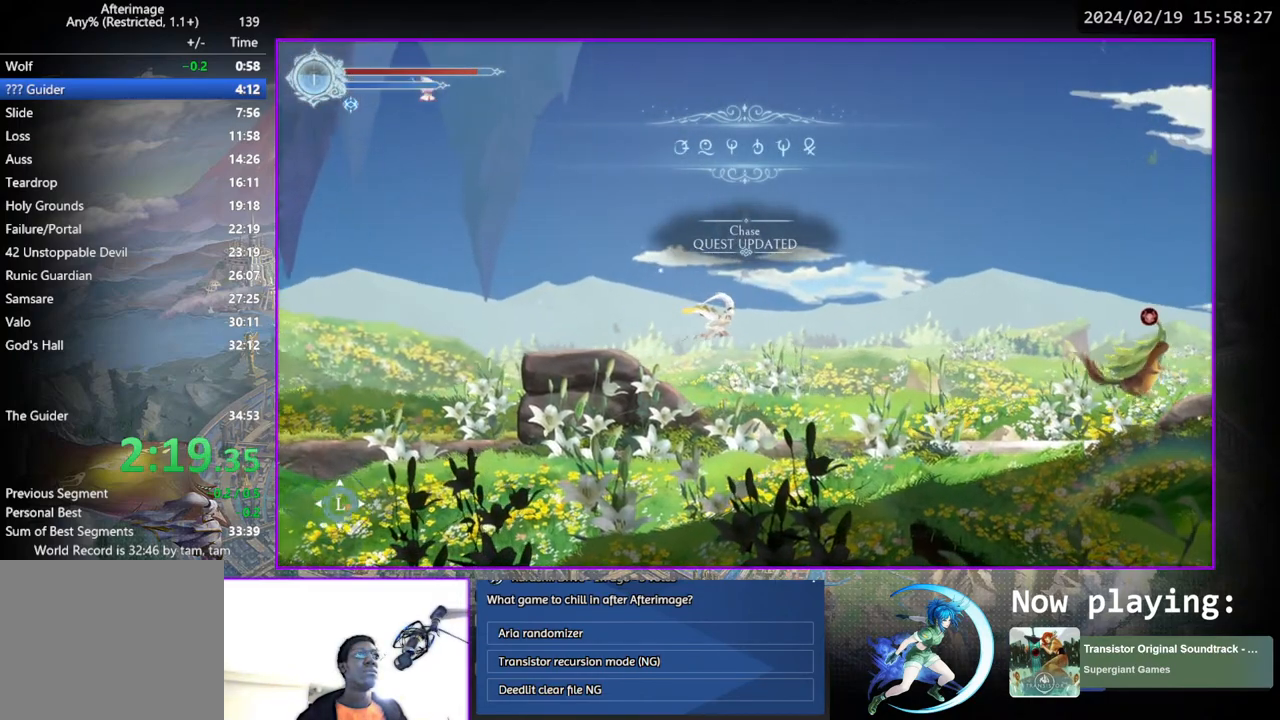
{"buttons": ["DPAD_RIGHT"], "left_stick": "center", "right_stick": "center", "events": []}
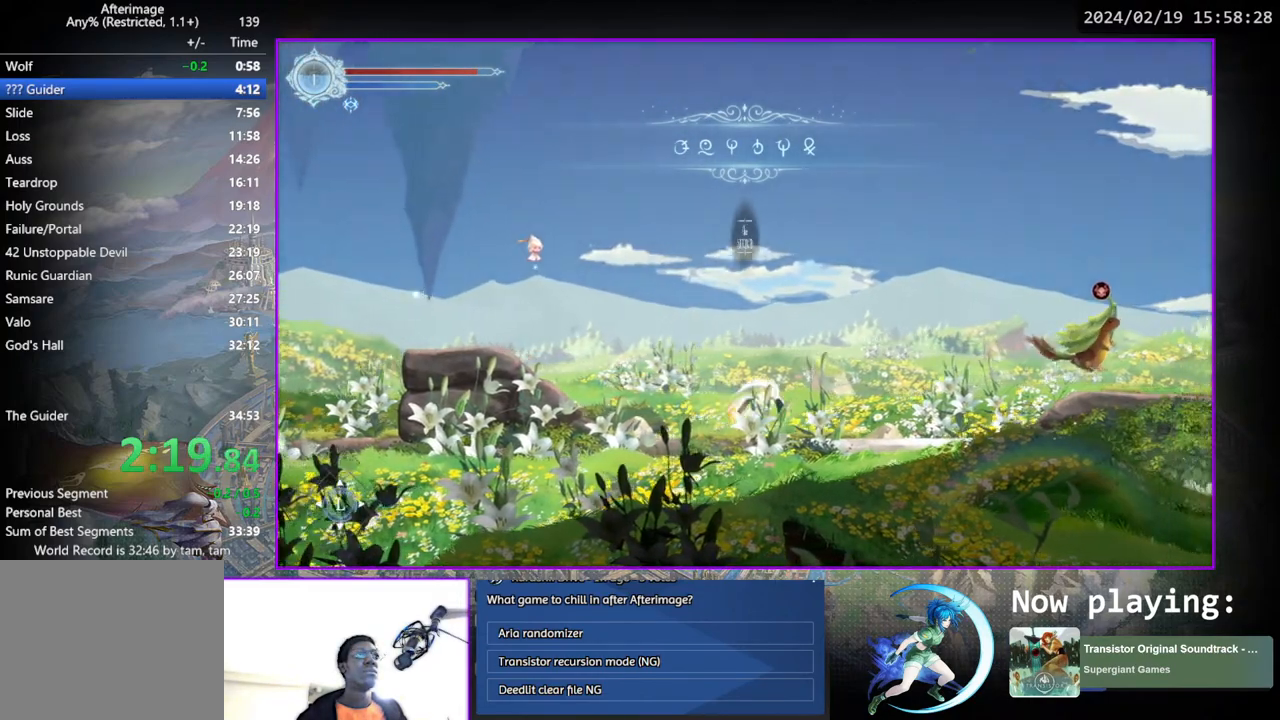
{"buttons": ["CROSS", "DPAD_RIGHT"], "left_stick": "center", "right_stick": "center", "events": [[267, "CROSS", "down"]]}
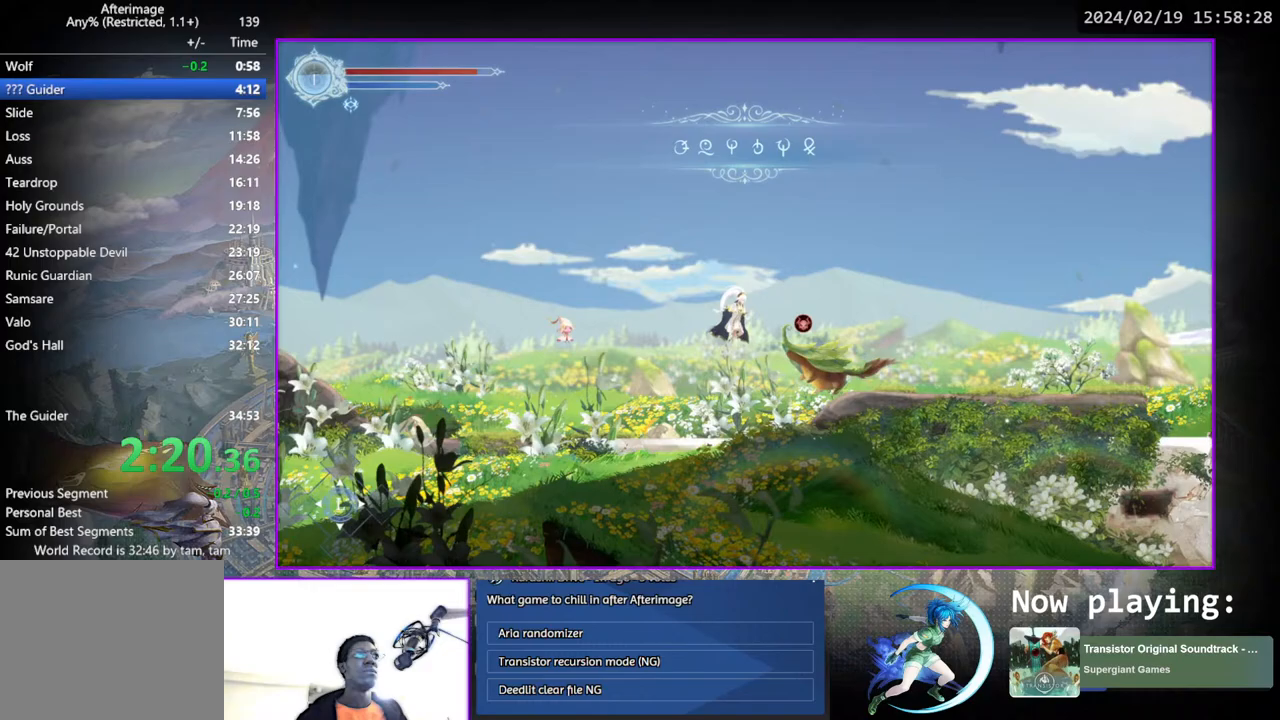
{"buttons": ["DPAD_RIGHT"], "left_stick": "center", "right_stick": "center", "events": [[17, "CROSS", "up"]]}
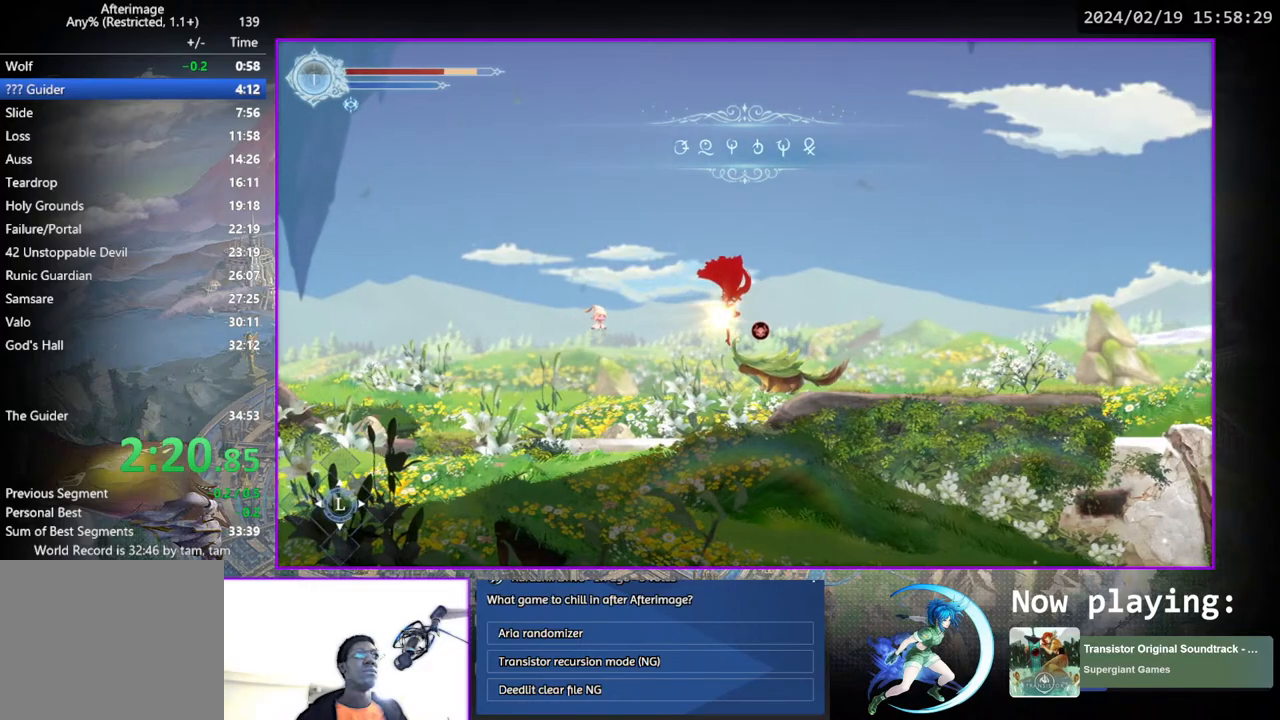
{"buttons": ["DPAD_RIGHT"], "left_stick": "center", "right_stick": "center", "events": []}
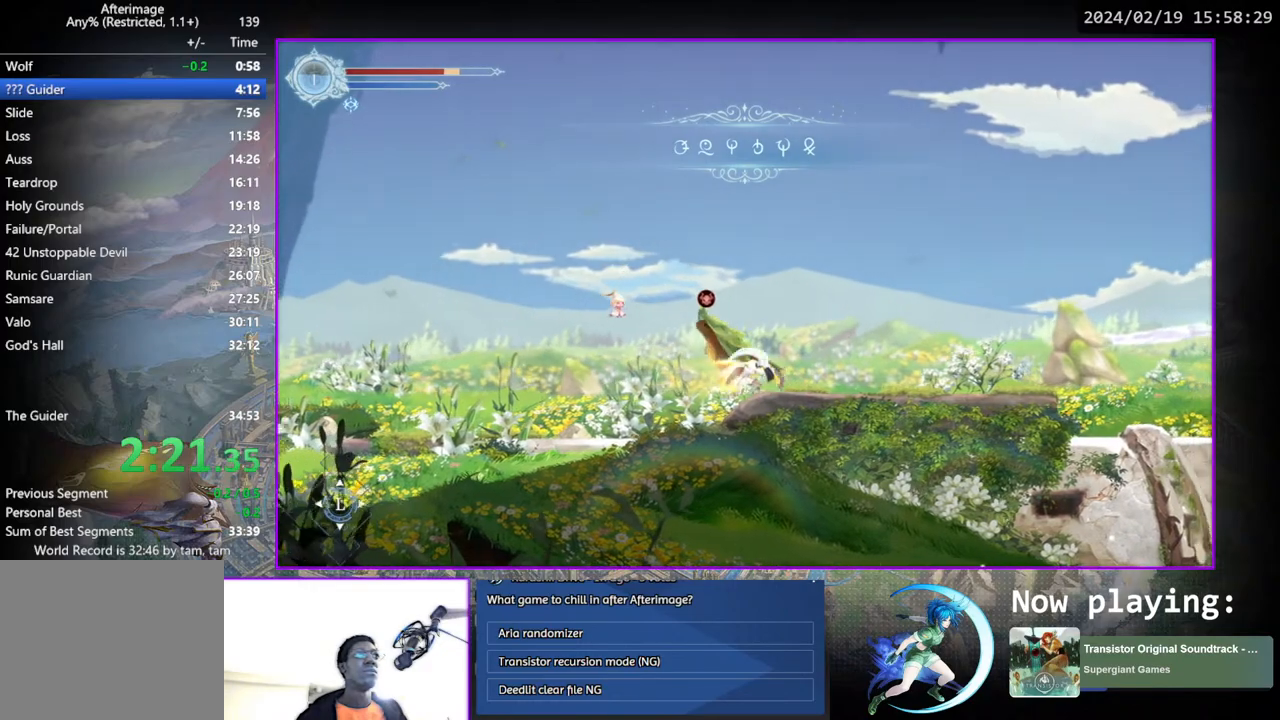
{"buttons": ["DPAD_RIGHT"], "left_stick": "center", "right_stick": "center", "events": []}
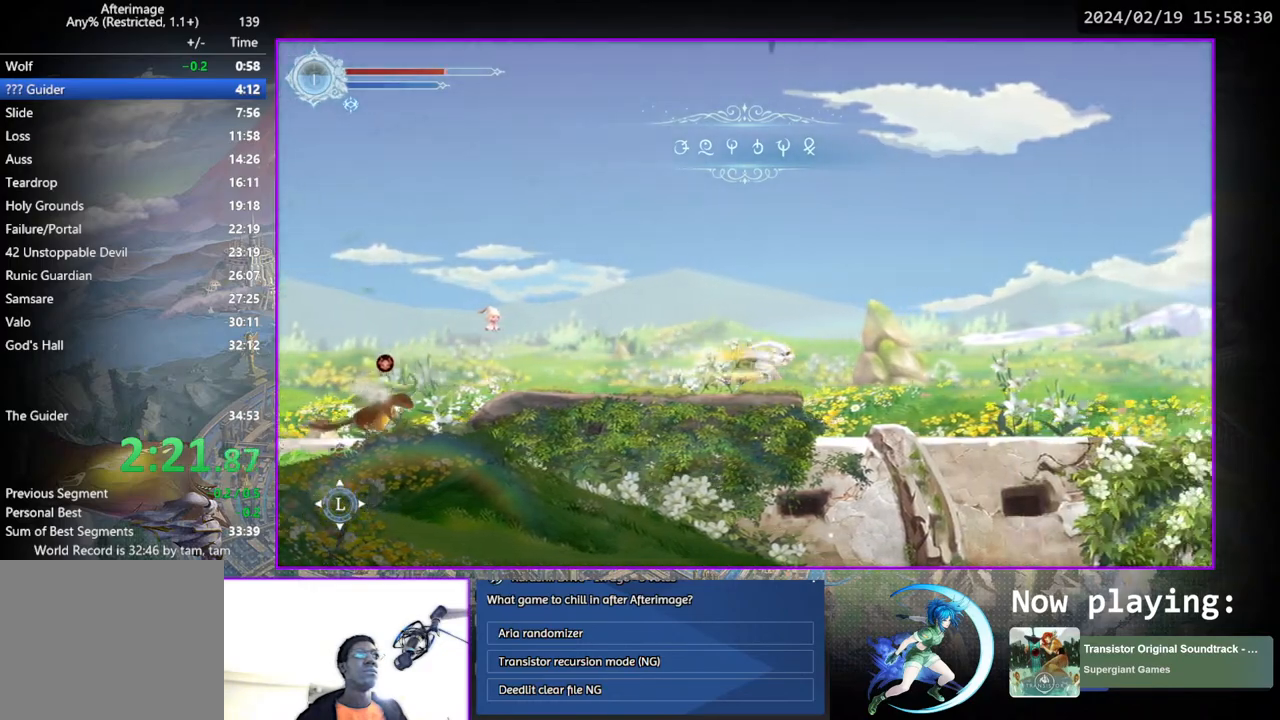
{"buttons": ["DPAD_RIGHT"], "left_stick": "center", "right_stick": "center", "events": []}